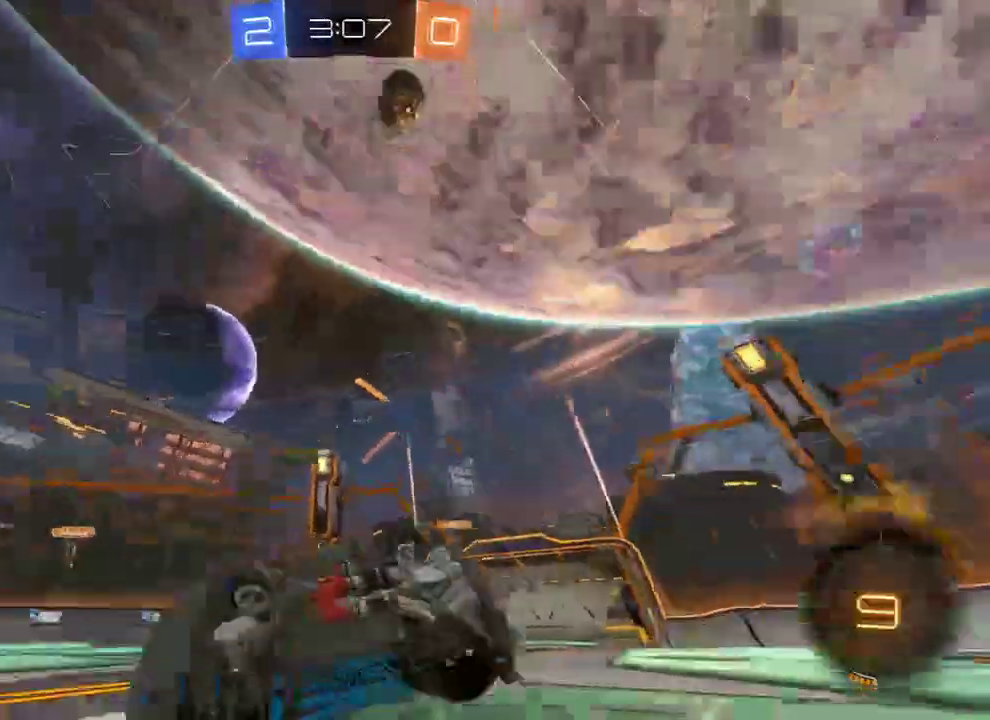
Gameplay with a controller (Xbox layout); each line is a JSON object with the inputs held at the frame after it. "events" lists button and stick changes between this image and that frame as [ms after this image, input, new state], when the widget could be followed in between.
{"buttons": ["B"], "left_stick": "center", "right_stick": "center", "events": [[50, "R2", "up"], [350, "L2", "up"], [450, "left_stick", "center"]]}
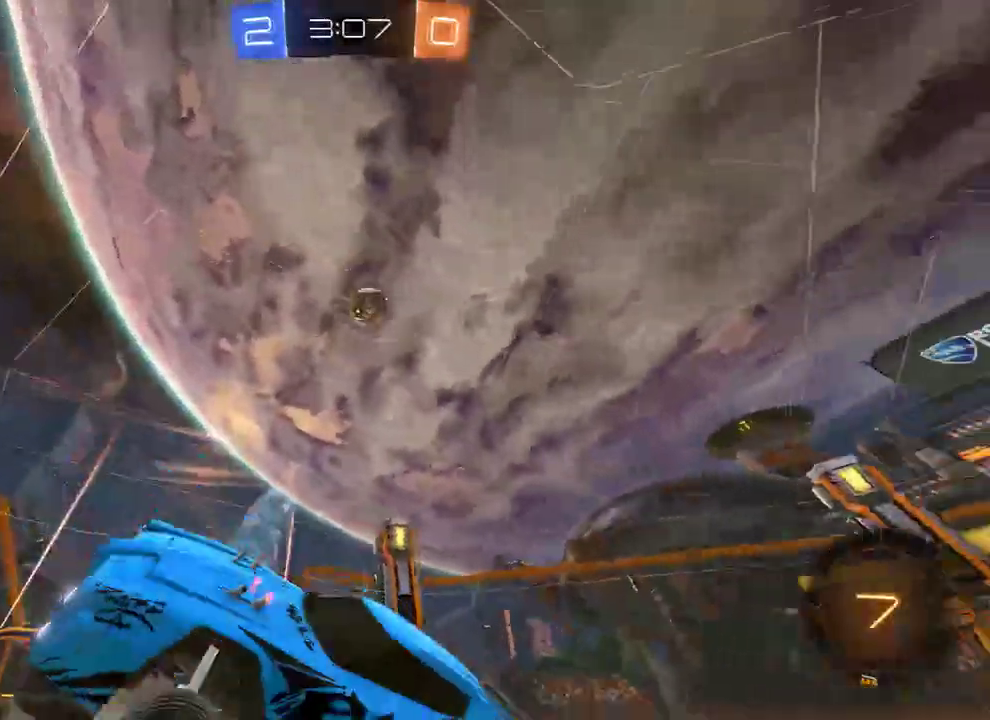
{"buttons": ["B"], "left_stick": "left", "right_stick": "center", "events": [[283, "left_stick", "left"], [317, "Y", "down"], [450, "Y", "up"]]}
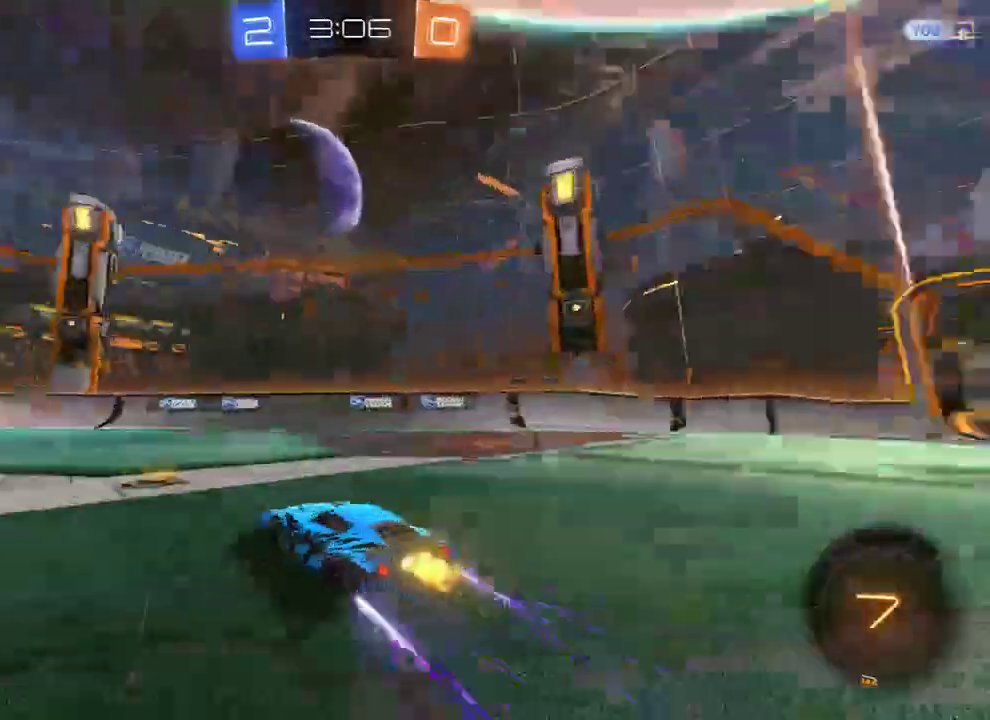
{"buttons": ["B"], "left_stick": "left", "right_stick": "center", "events": [[50, "left_stick", "center"], [483, "left_stick", "left"]]}
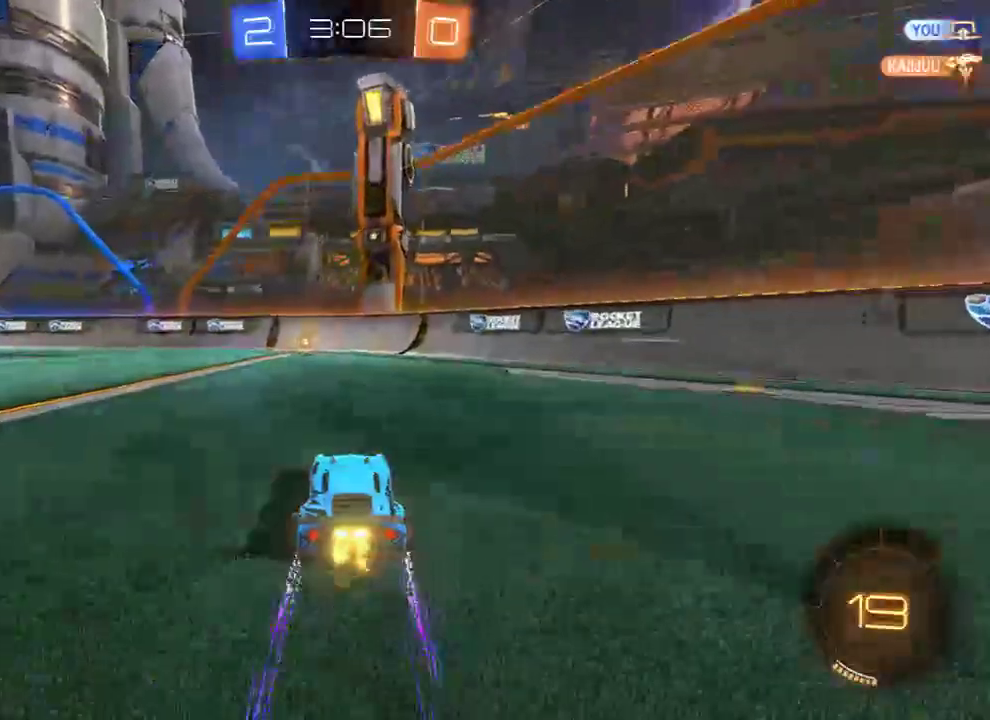
{"buttons": ["B", "X"], "left_stick": "left", "right_stick": "center", "events": [[83, "Y", "down"], [83, "left_stick", "center"], [183, "R2", "down"], [183, "Y", "up"], [200, "left_stick", "right"], [300, "left_stick", "center"], [433, "R2", "up"], [450, "left_stick", "left"], [500, "X", "down"]]}
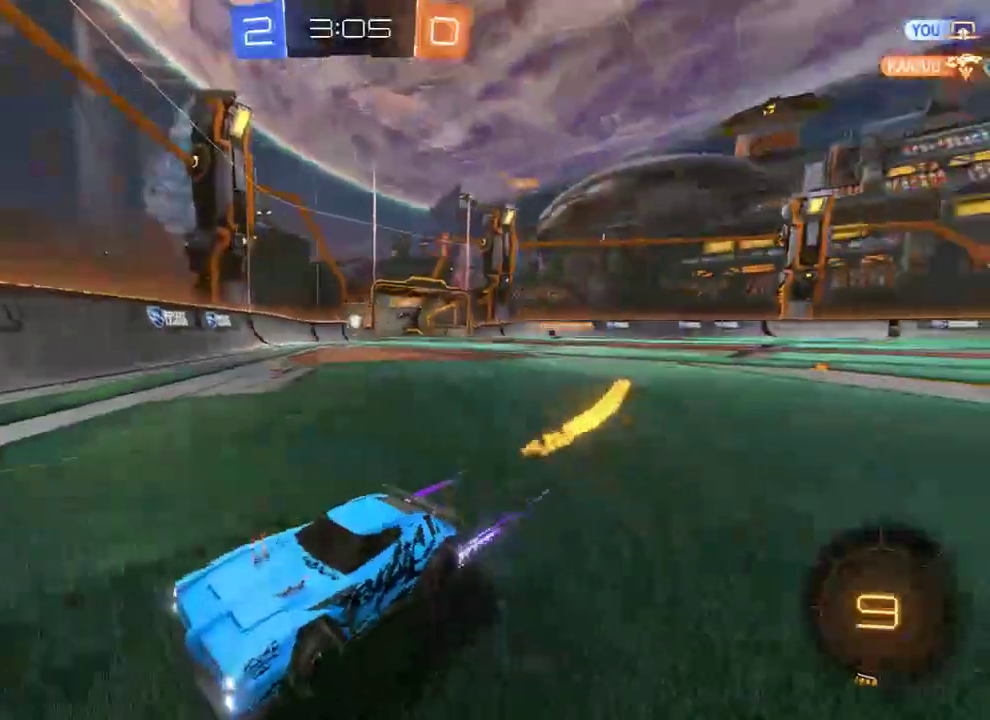
{"buttons": ["B", "X", "R2"], "left_stick": "left", "right_stick": "center", "events": [[200, "X", "up"], [300, "R2", "down"], [500, "X", "down"]]}
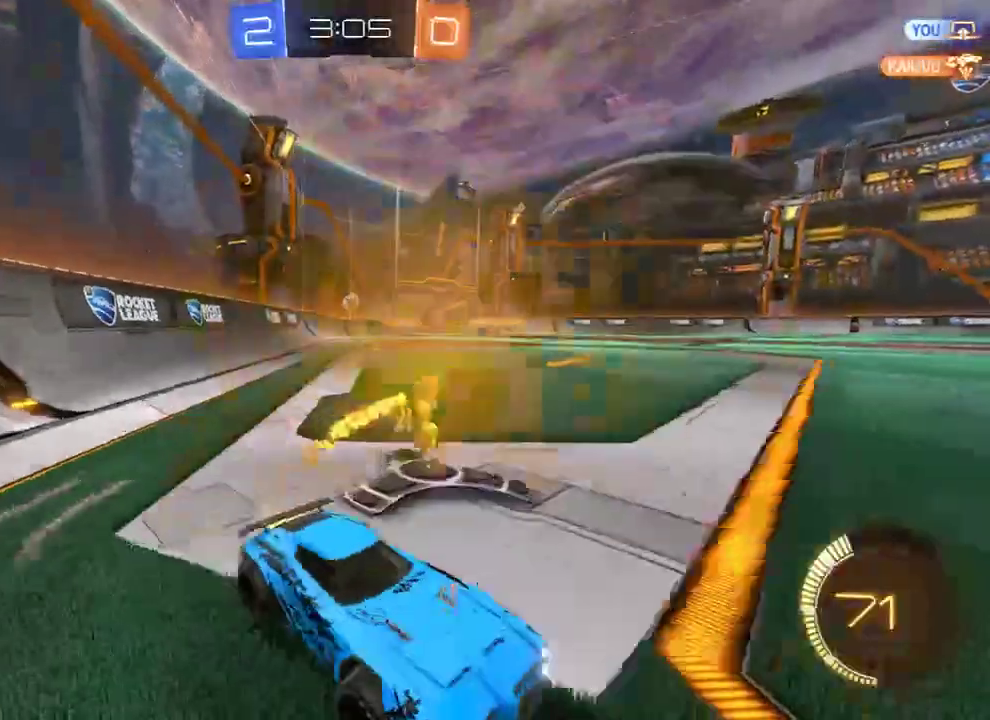
{"buttons": ["L2"], "left_stick": "right", "right_stick": "center", "events": [[67, "R2", "up"], [233, "L2", "down"], [267, "left_stick", "right"], [300, "B", "up"], [400, "X", "up"]]}
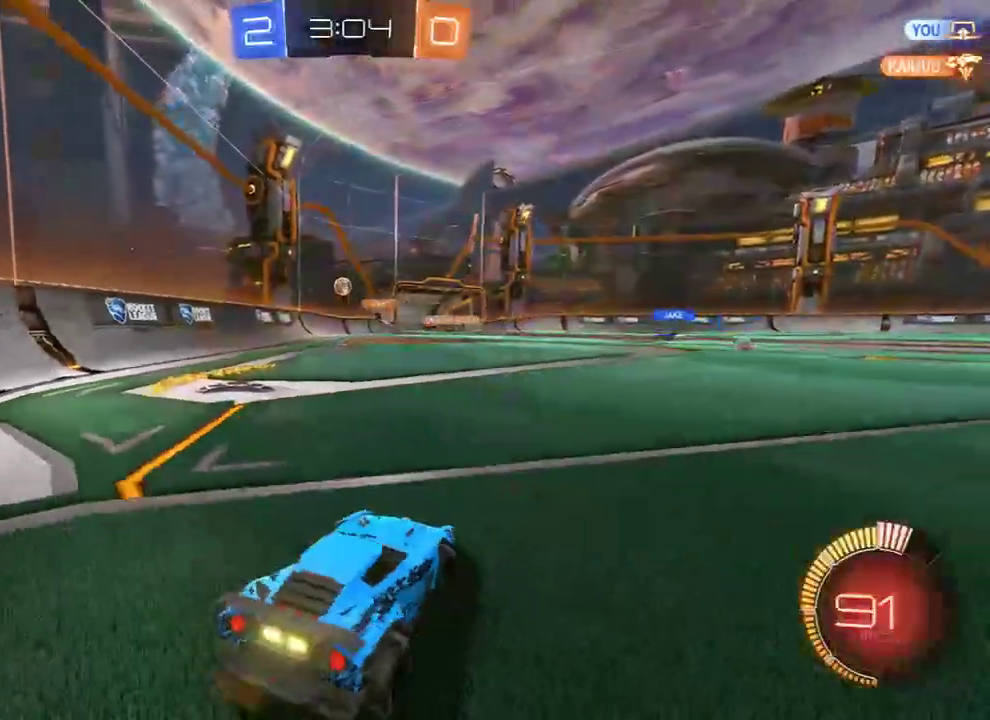
{"buttons": ["L2"], "left_stick": "center", "right_stick": "center", "events": [[67, "left_stick", "center"], [283, "left_stick", "left"], [417, "left_stick", "center"]]}
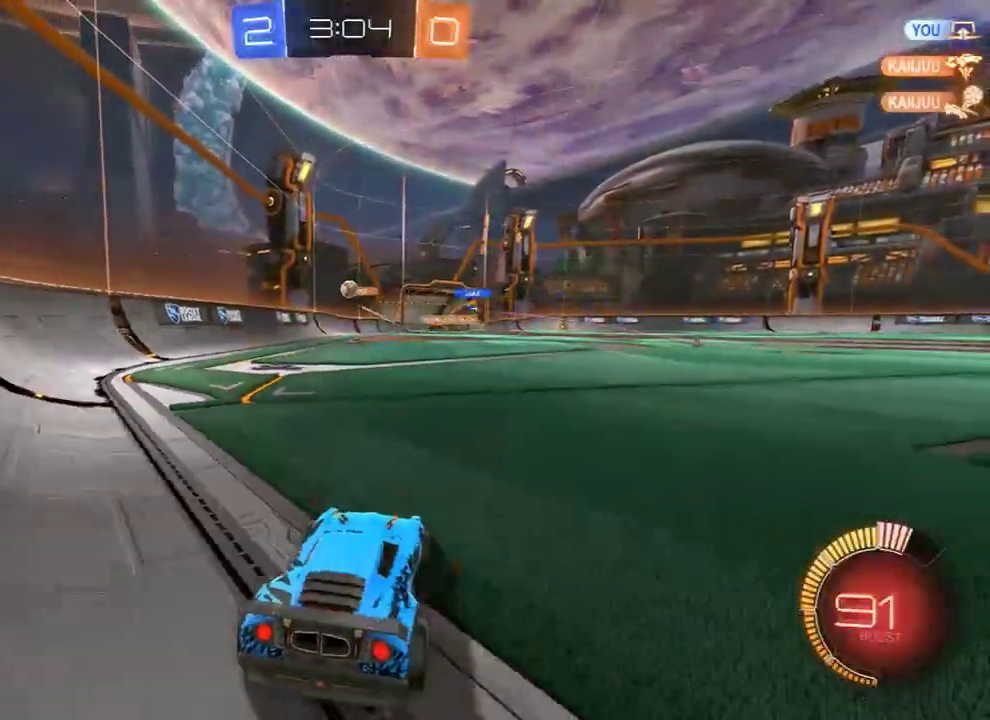
{"buttons": ["B"], "left_stick": "left", "right_stick": "center", "events": [[50, "B", "down"], [83, "L2", "up"], [250, "left_stick", "left"]]}
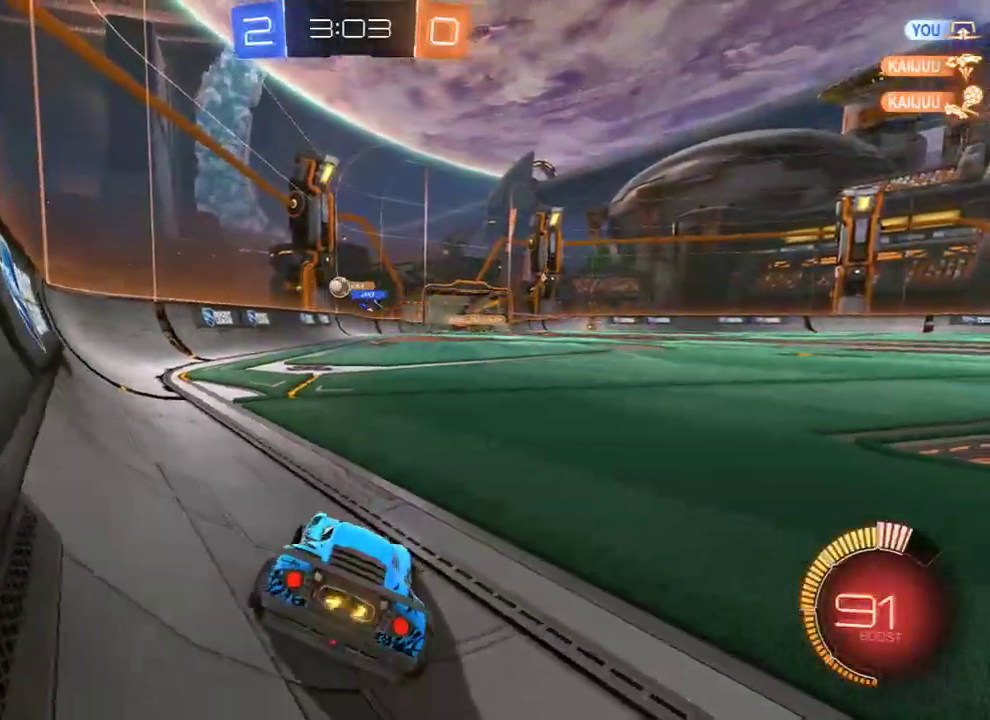
{"buttons": ["B"], "left_stick": "left", "right_stick": "center", "events": [[250, "B", "up"], [283, "left_stick", "center"], [383, "left_stick", "left"], [417, "B", "down"]]}
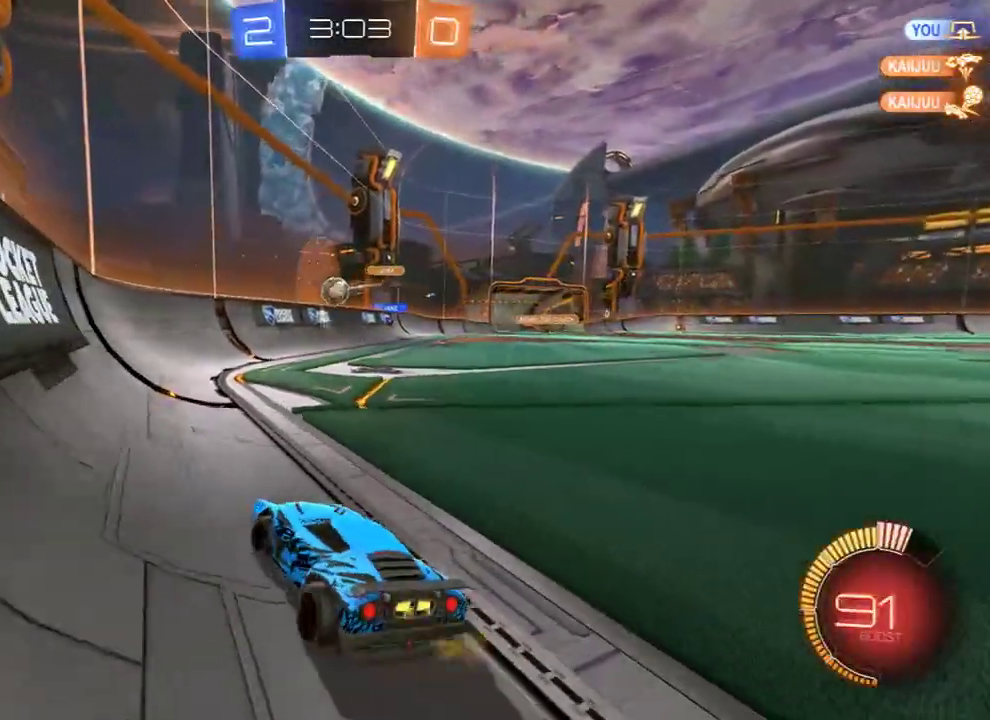
{"buttons": ["B", "R2"], "left_stick": "center", "right_stick": "center", "events": [[183, "left_stick", "right"], [367, "left_stick", "center"], [400, "R2", "down"]]}
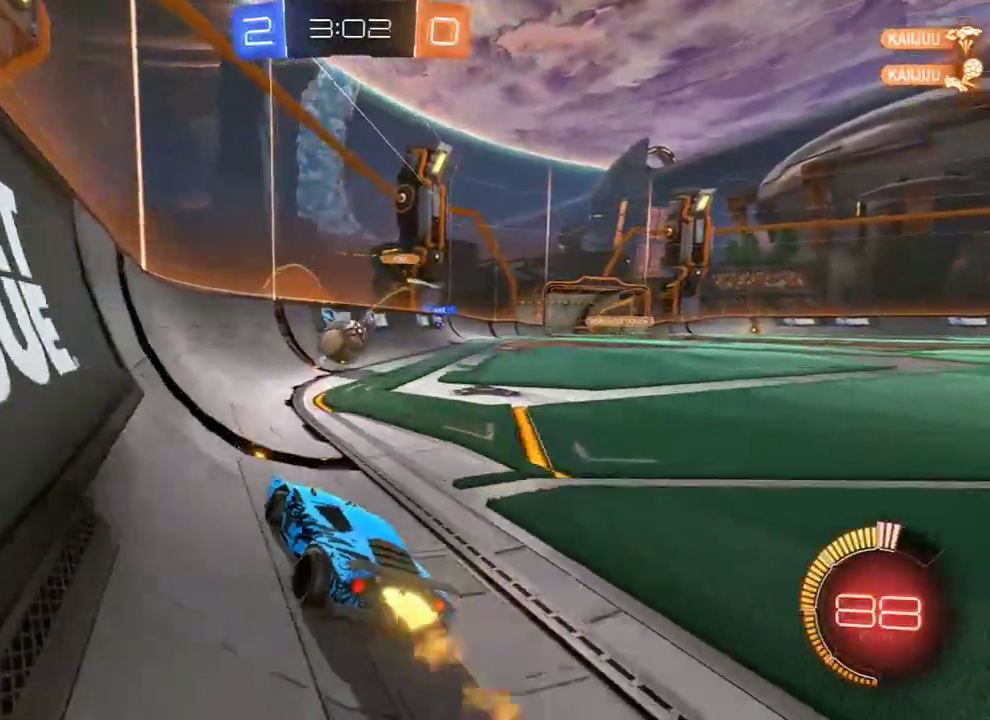
{"buttons": ["B", "L2", "R2"], "left_stick": "down-right", "right_stick": "center", "events": [[67, "left_stick", "left"], [233, "A", "down"], [233, "left_stick", "down-right"], [267, "L2", "down"], [433, "A", "up"]]}
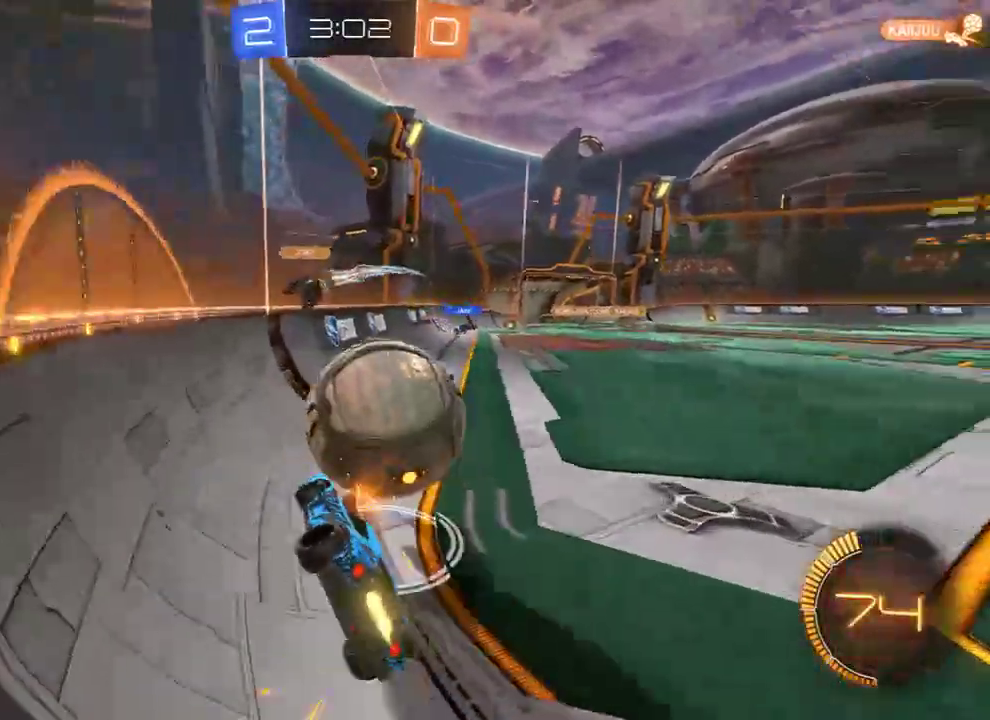
{"buttons": ["B"], "left_stick": "left", "right_stick": "center", "events": [[100, "R2", "up"], [100, "left_stick", "left"], [400, "L2", "up"]]}
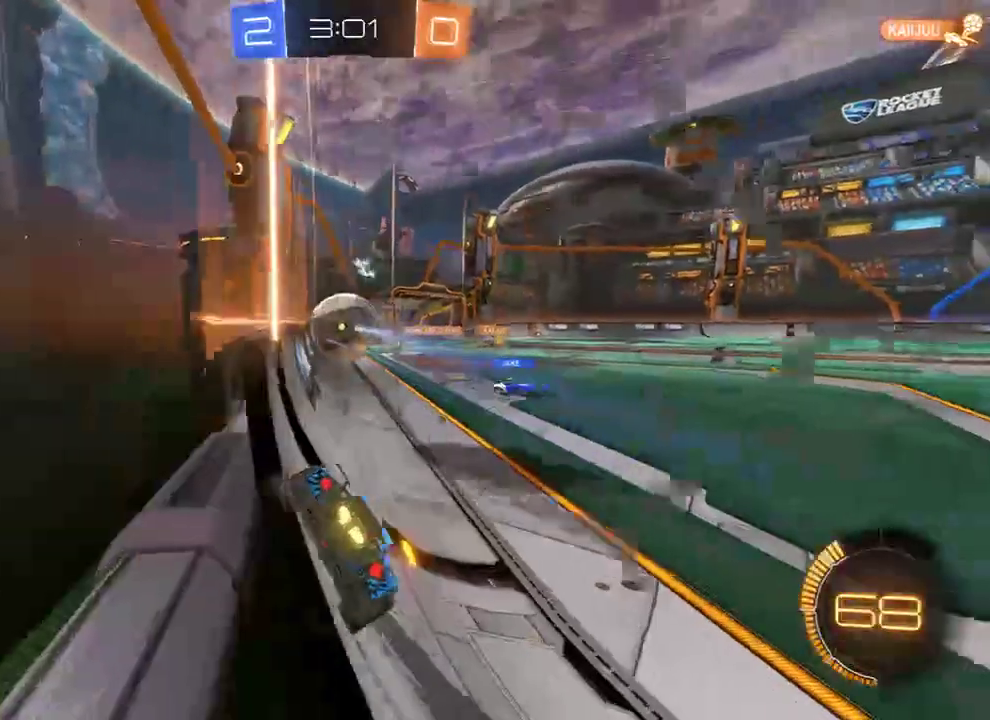
{"buttons": ["B"], "left_stick": "right", "right_stick": "center", "events": [[133, "left_stick", "right"], [233, "X", "down"], [400, "X", "up"]]}
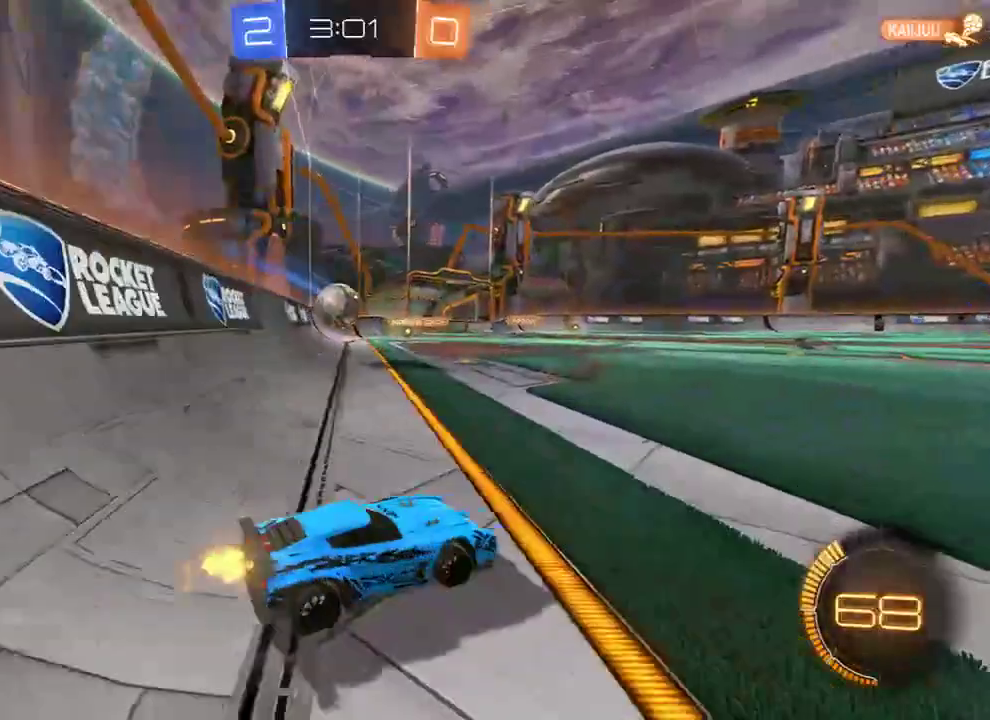
{"buttons": ["B"], "left_stick": "right", "right_stick": "center", "events": []}
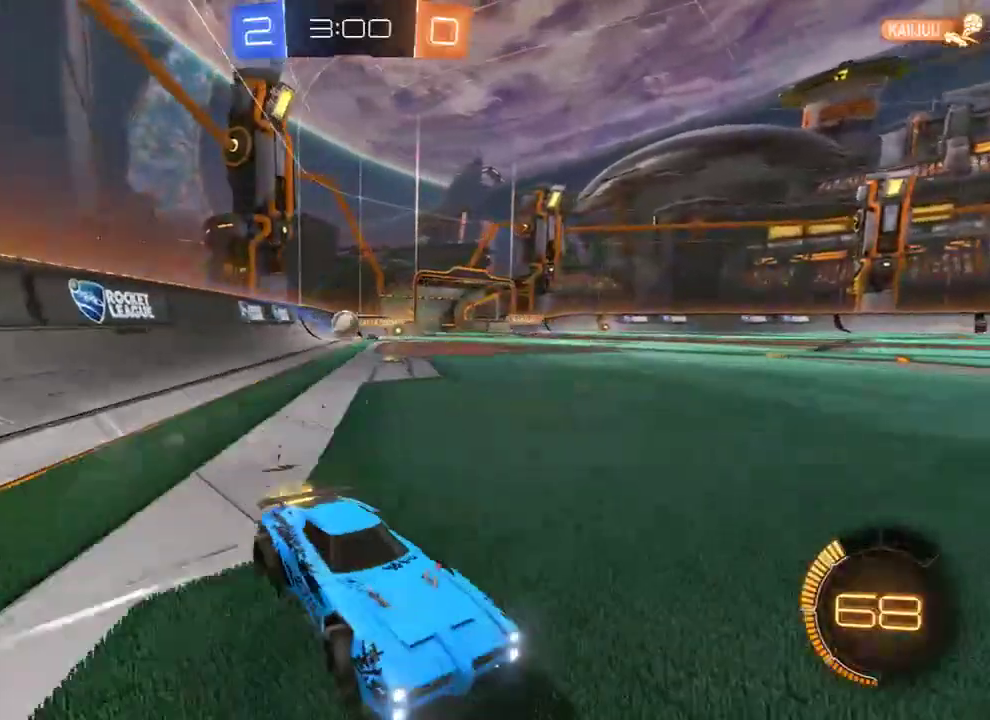
{"buttons": ["B"], "left_stick": "center", "right_stick": "center", "events": [[50, "left_stick", "center"]]}
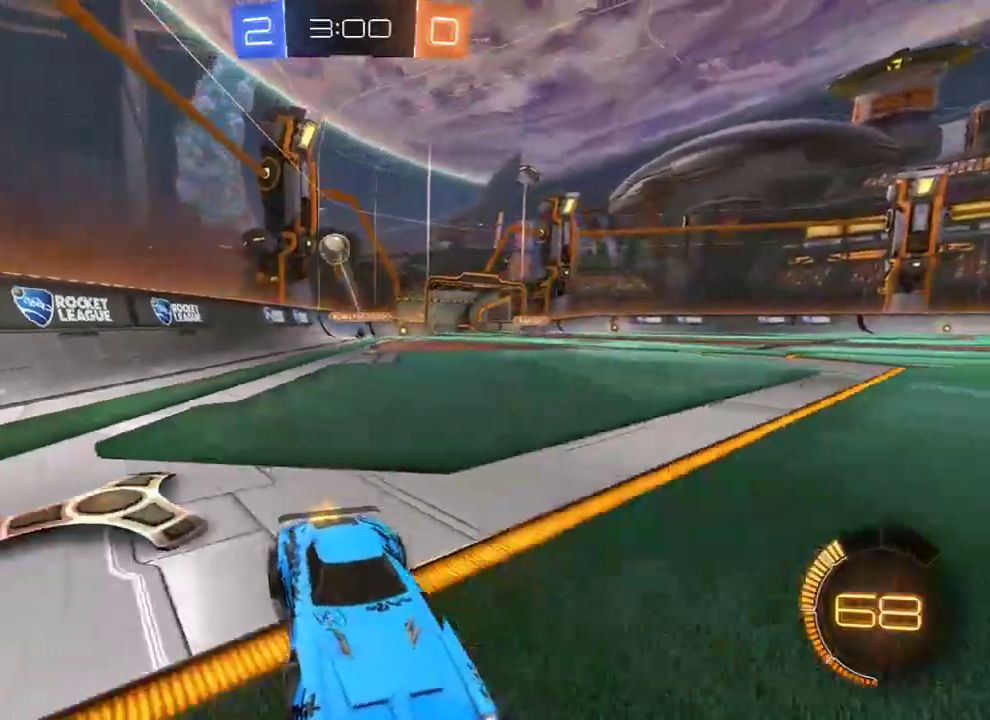
{"buttons": ["B"], "left_stick": "left", "right_stick": "center", "events": [[17, "left_stick", "right"], [183, "R2", "down"], [283, "left_stick", "center"], [450, "left_stick", "left"], [483, "R2", "up"]]}
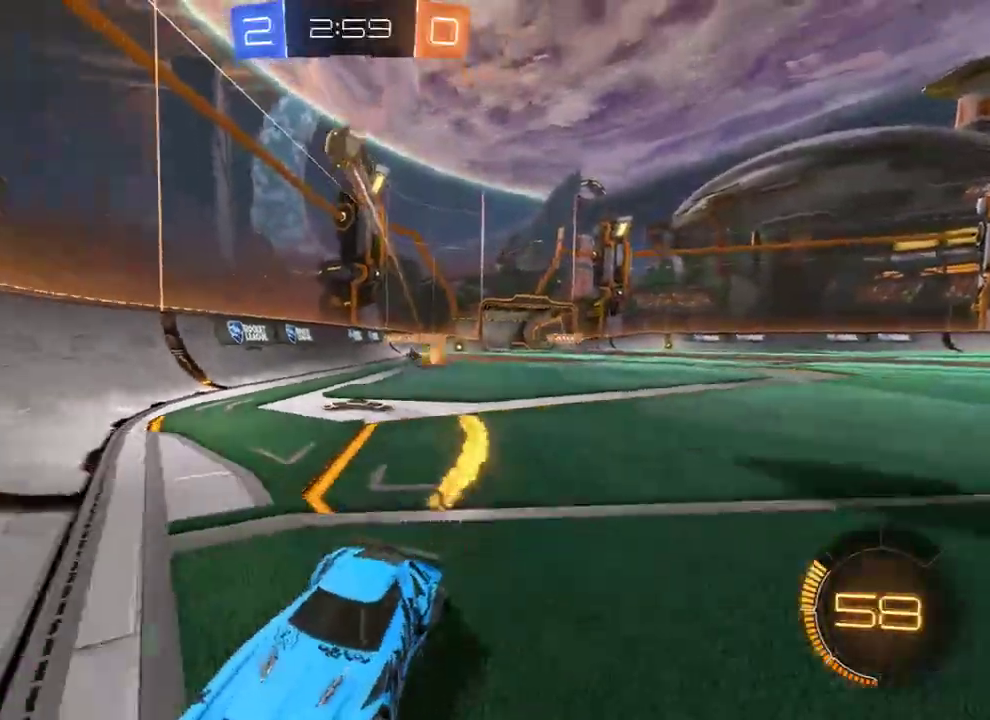
{"buttons": ["B"], "left_stick": "down-left", "right_stick": "center", "events": [[183, "left_stick", "down-left"]]}
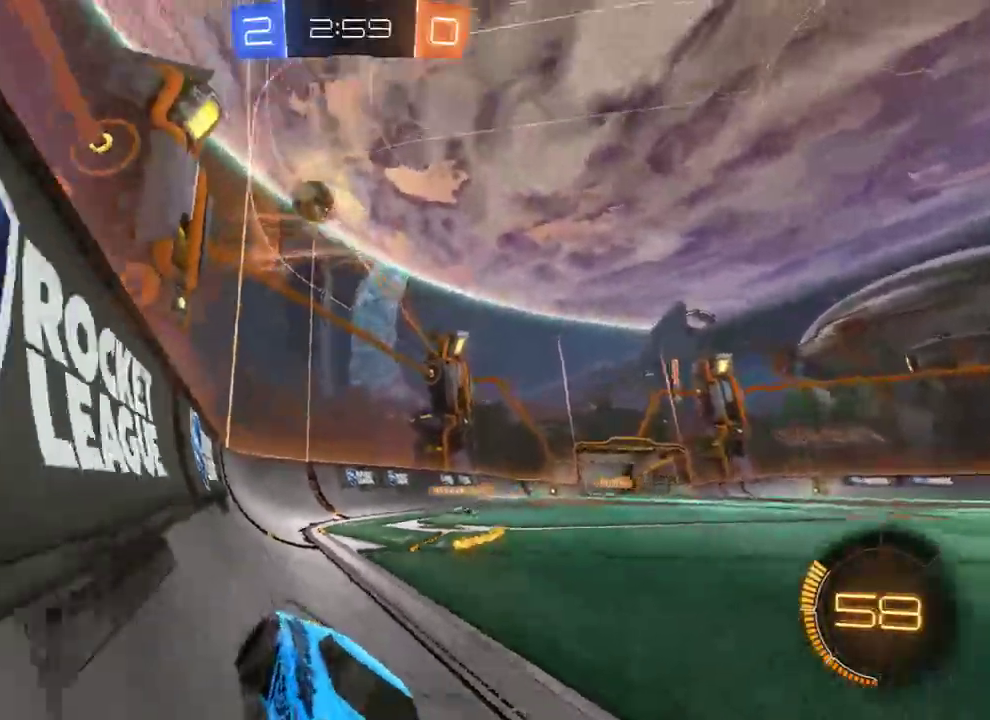
{"buttons": ["B"], "left_stick": "up", "right_stick": "center", "events": [[33, "Y", "down"], [167, "Y", "up"], [167, "left_stick", "left"], [267, "left_stick", "center"], [500, "left_stick", "up"]]}
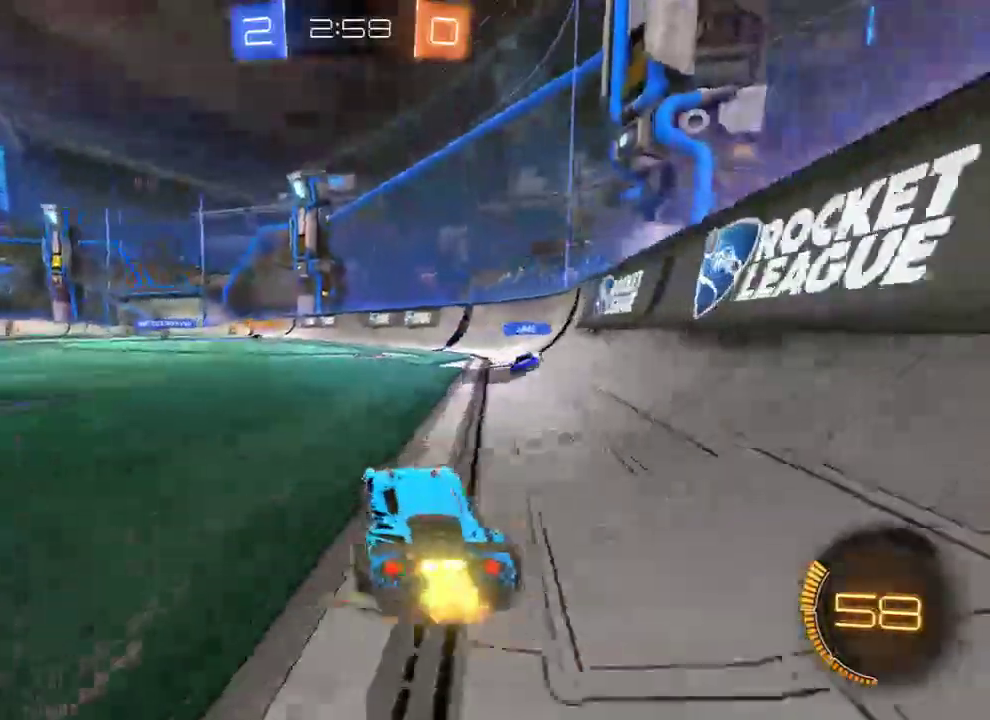
{"buttons": ["B"], "left_stick": "center", "right_stick": "center", "events": [[33, "A", "down"], [67, "L3", "down"], [100, "A", "up"], [133, "A", "down"], [233, "A", "up"], [233, "L3", "up"], [267, "Y", "down"], [300, "left_stick", "center"], [367, "B", "up"], [400, "Y", "up"], [500, "B", "down"]]}
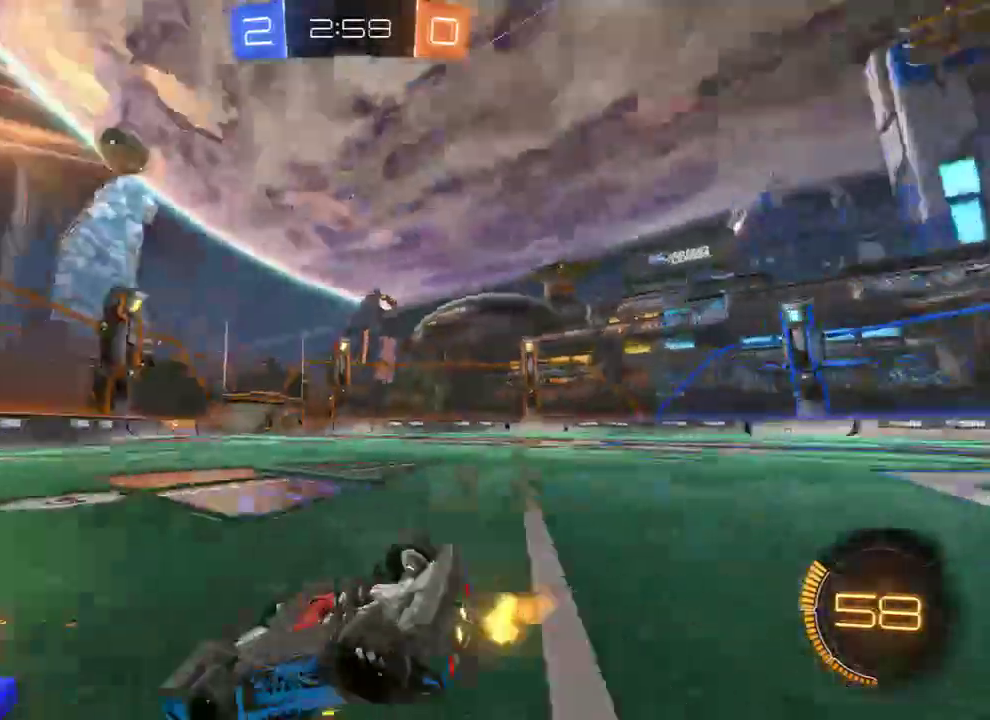
{"buttons": ["B"], "left_stick": "center", "right_stick": "center", "events": []}
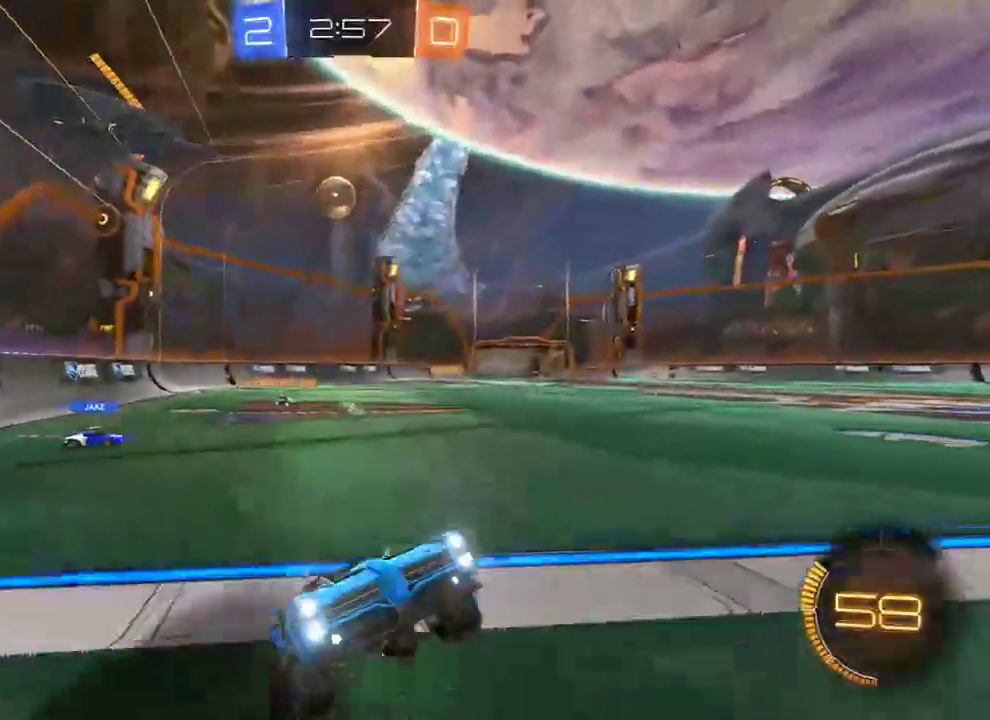
{"buttons": ["B"], "left_stick": "right", "right_stick": "center", "events": [[417, "left_stick", "right"]]}
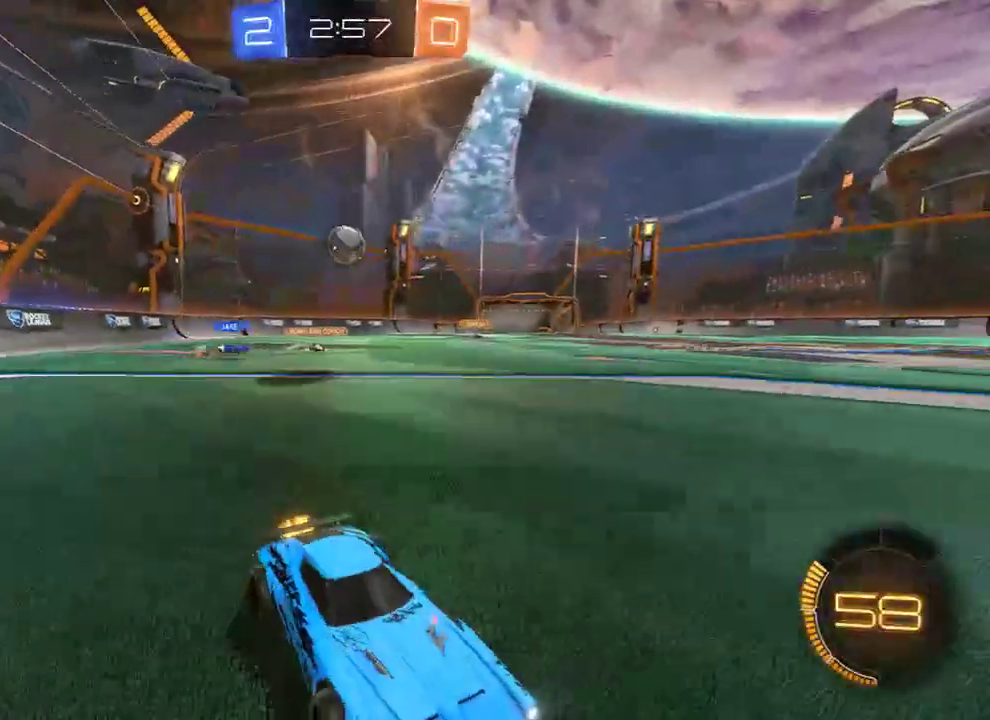
{"buttons": ["B"], "left_stick": "left", "right_stick": "center", "events": [[50, "left_stick", "center"], [83, "B", "up"], [117, "left_stick", "left"], [217, "B", "down"]]}
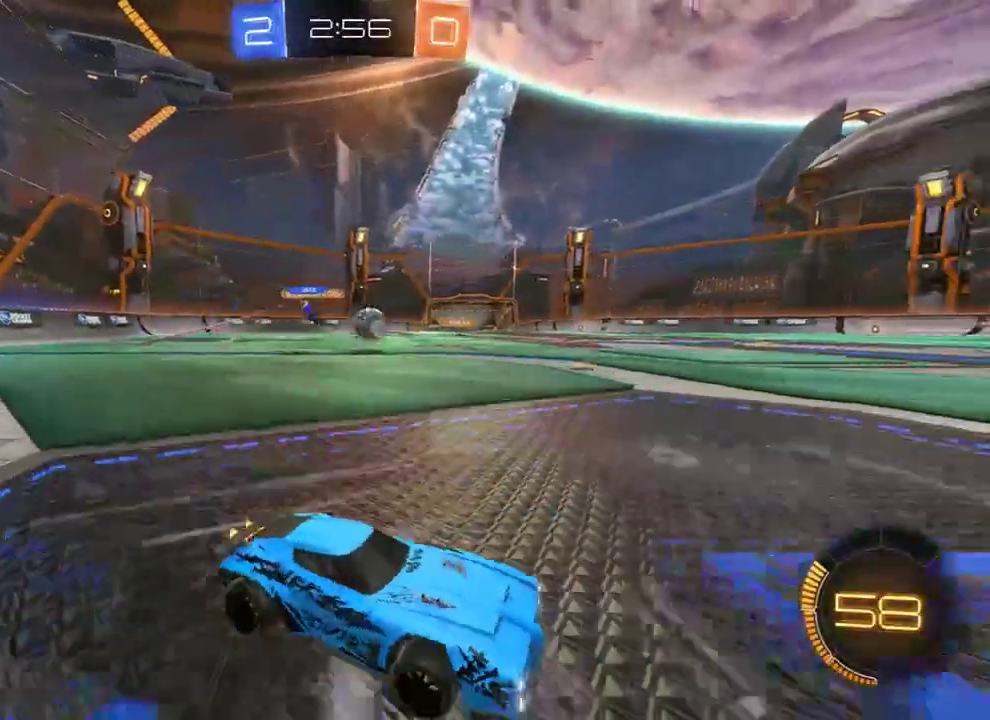
{"buttons": ["B", "R2"], "left_stick": "center", "right_stick": "center", "events": [[183, "R2", "down"], [500, "left_stick", "center"]]}
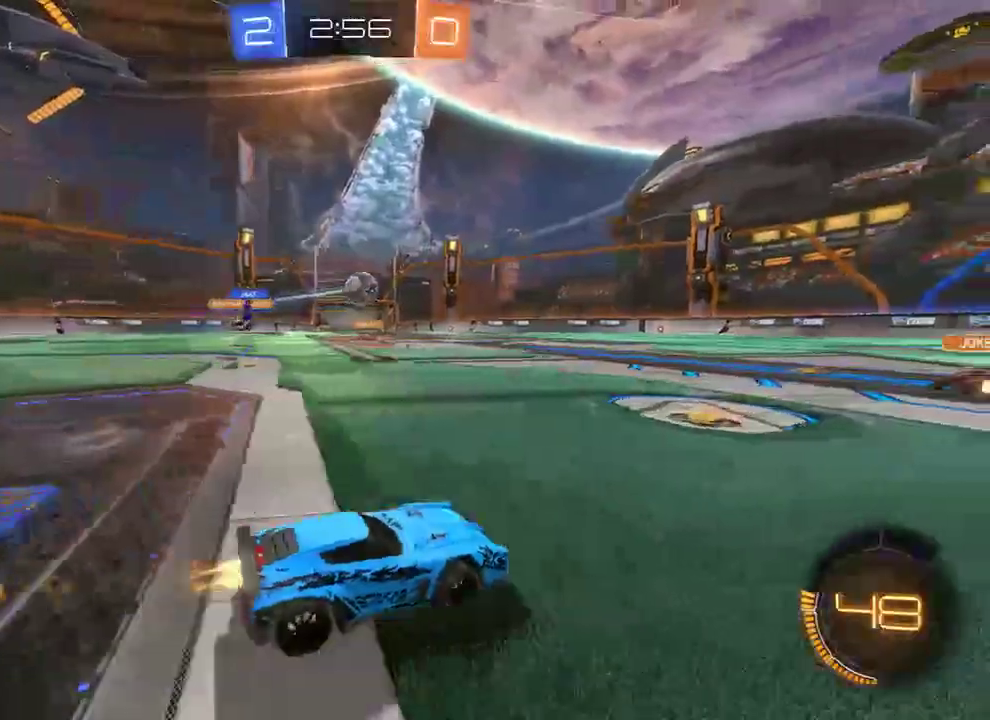
{"buttons": ["B"], "left_stick": "right", "right_stick": "center", "events": [[100, "left_stick", "left"], [367, "left_stick", "right"], [400, "R2", "up"]]}
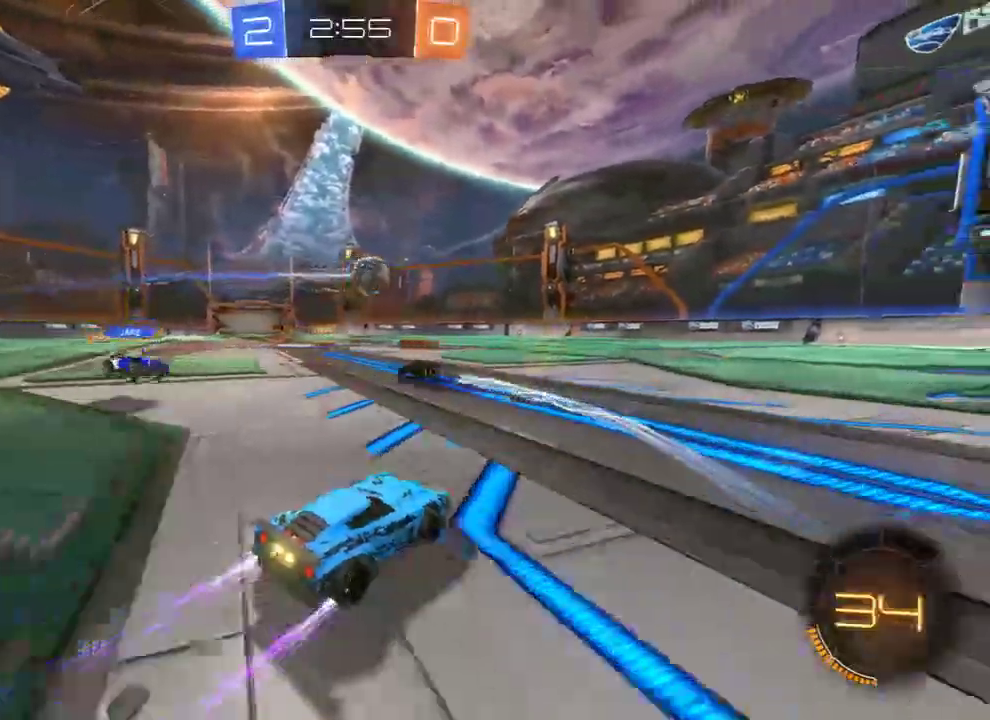
{"buttons": ["B"], "left_stick": "left", "right_stick": "center", "events": [[433, "left_stick", "left"]]}
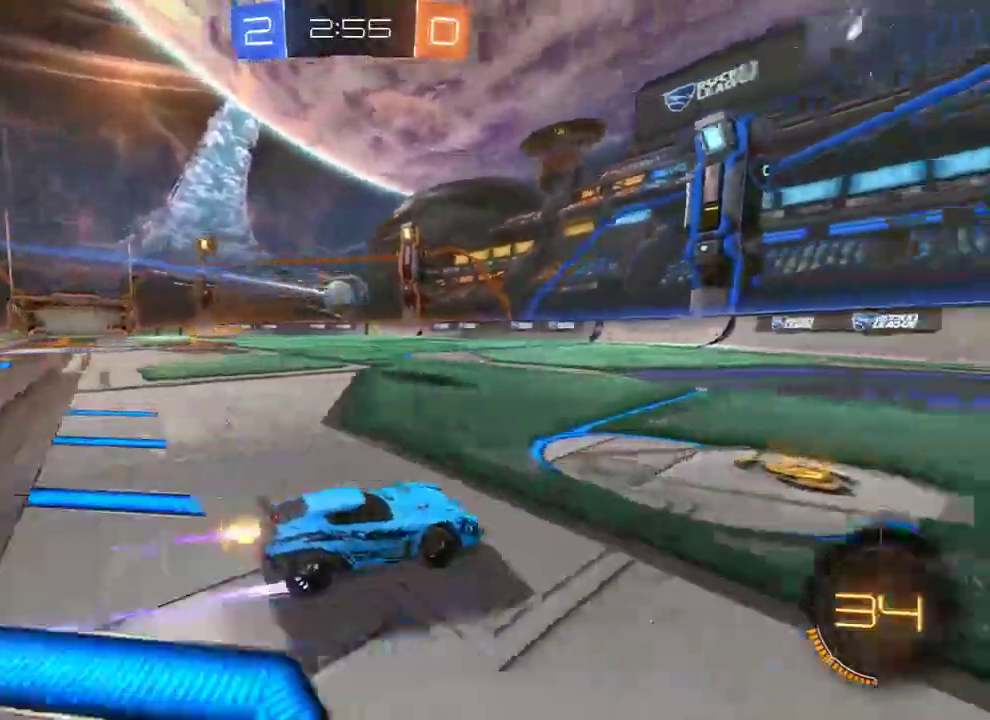
{"buttons": ["B"], "left_stick": "right", "right_stick": "center", "events": [[33, "Y", "down"], [267, "R2", "down"], [267, "Y", "up"], [267, "left_stick", "center"], [333, "left_stick", "right"], [433, "left_stick", "left"], [467, "R2", "up"], [500, "left_stick", "right"]]}
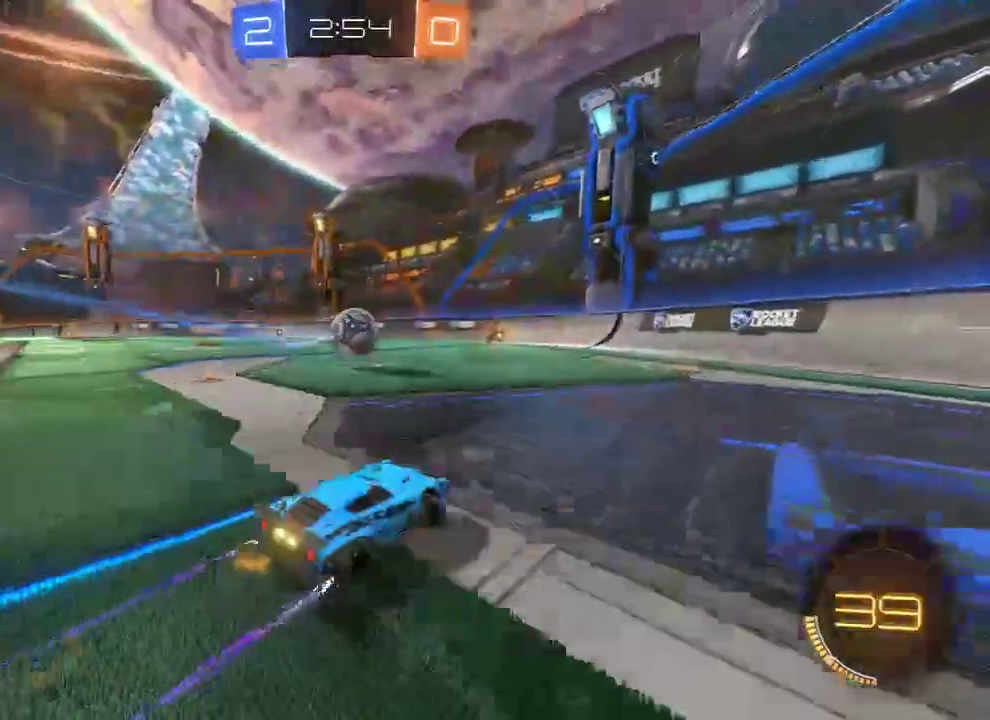
{"buttons": ["B"], "left_stick": "center", "right_stick": "center", "events": [[117, "left_stick", "left"], [217, "left_stick", "right"], [317, "left_stick", "left"], [450, "left_stick", "center"]]}
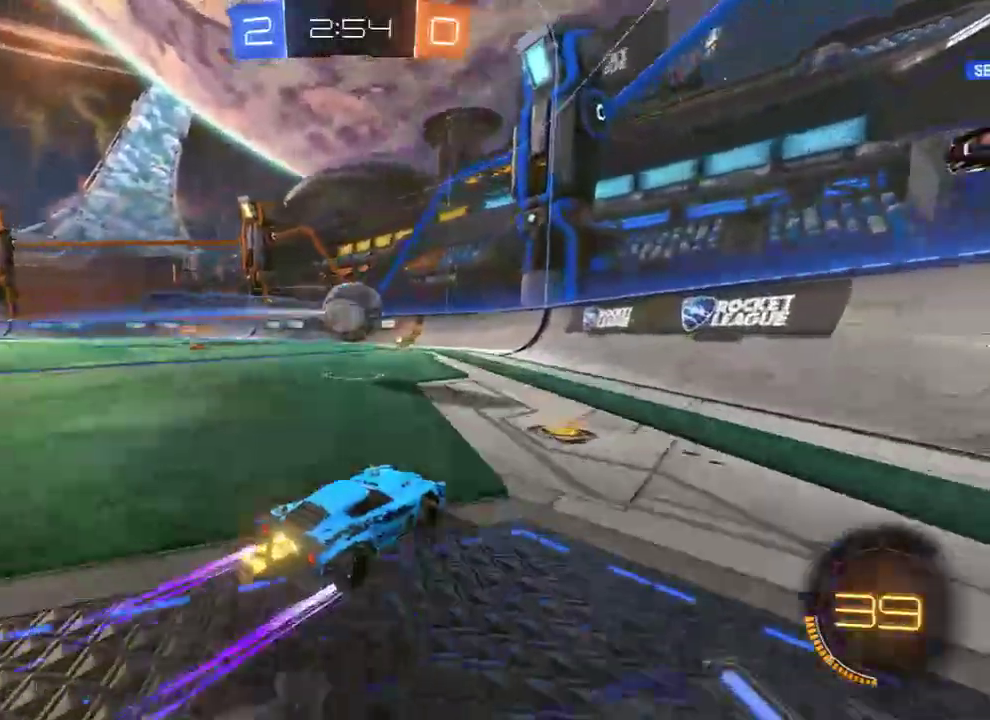
{"buttons": ["B", "L2"], "left_stick": "right", "right_stick": "center", "events": [[350, "left_stick", "right"], [450, "L2", "down"]]}